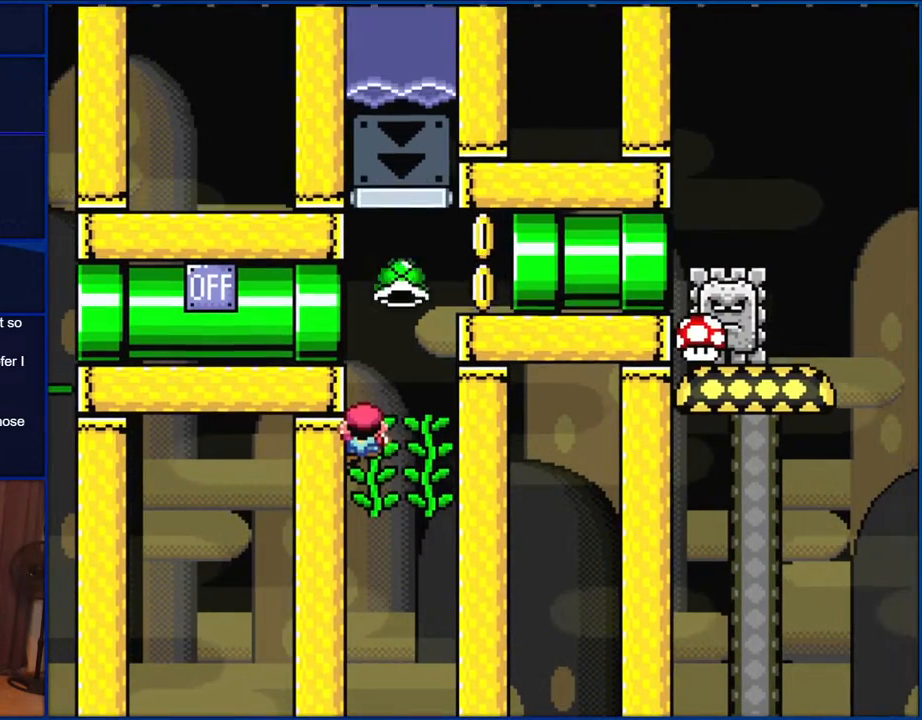
Gameplay with a controller (Nintendo layout); each line is a JSON object with the inputs held at the frame after it. "events" lists button and stick changes between this image and that frame as [ms after this image, input, new state], when the widget could be followed in between. Not read: L1 L3 R1 R3.
{"buttons": ["B", "Y", "DPAD_RIGHT"], "events": [[100, "DPAD_RIGHT", "down"], [117, "DPAD_UP", "up"], [183, "B", "down"], [333, "B", "up"], [433, "B", "down"]]}
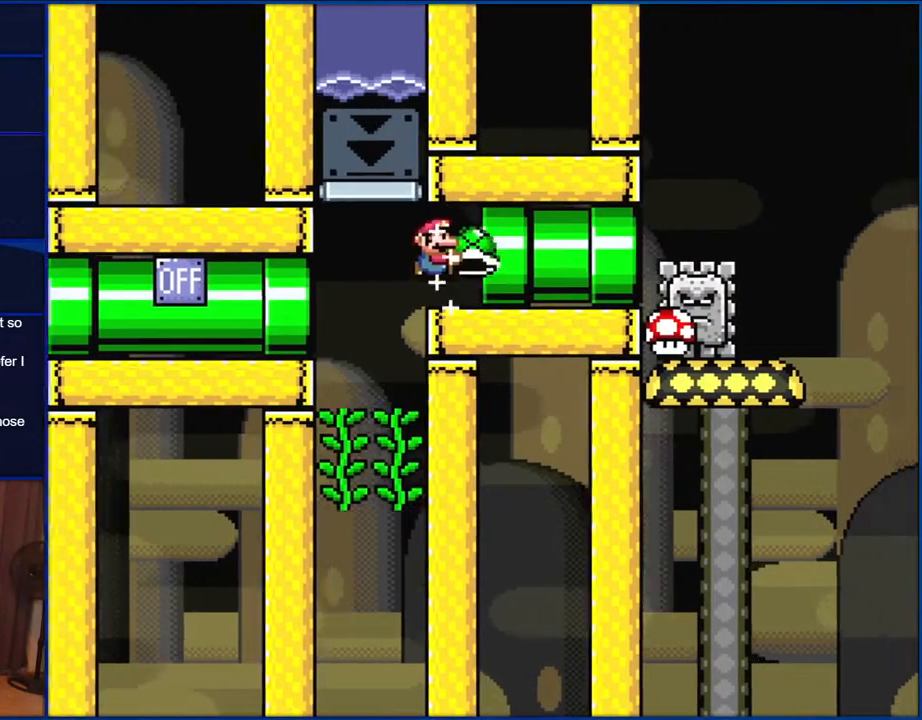
{"buttons": ["B", "Y"], "events": [[433, "DPAD_RIGHT", "up"]]}
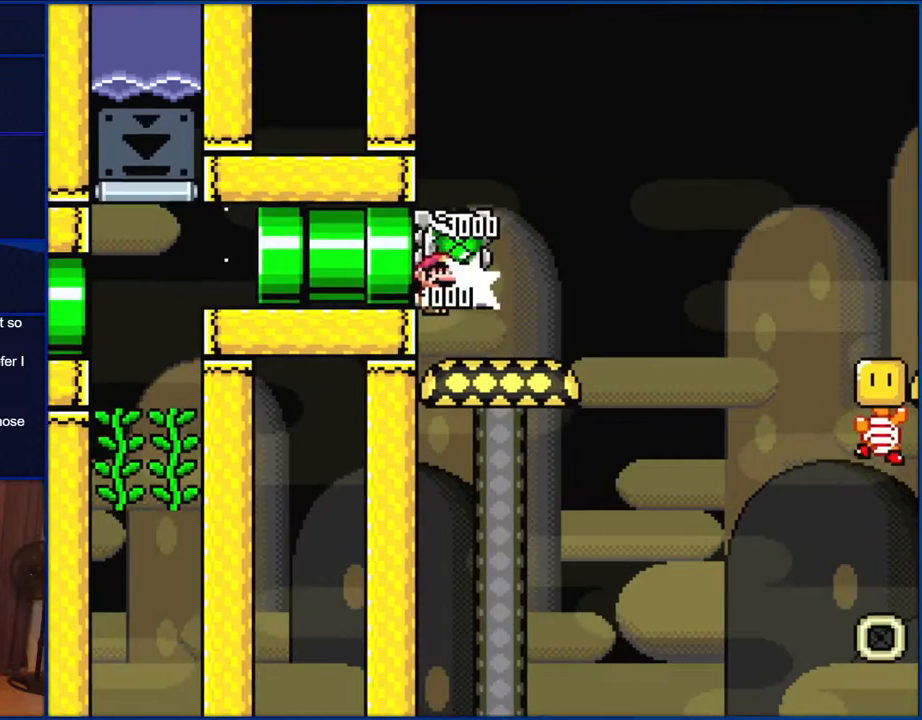
{"buttons": ["Y"], "events": [[17, "B", "up"]]}
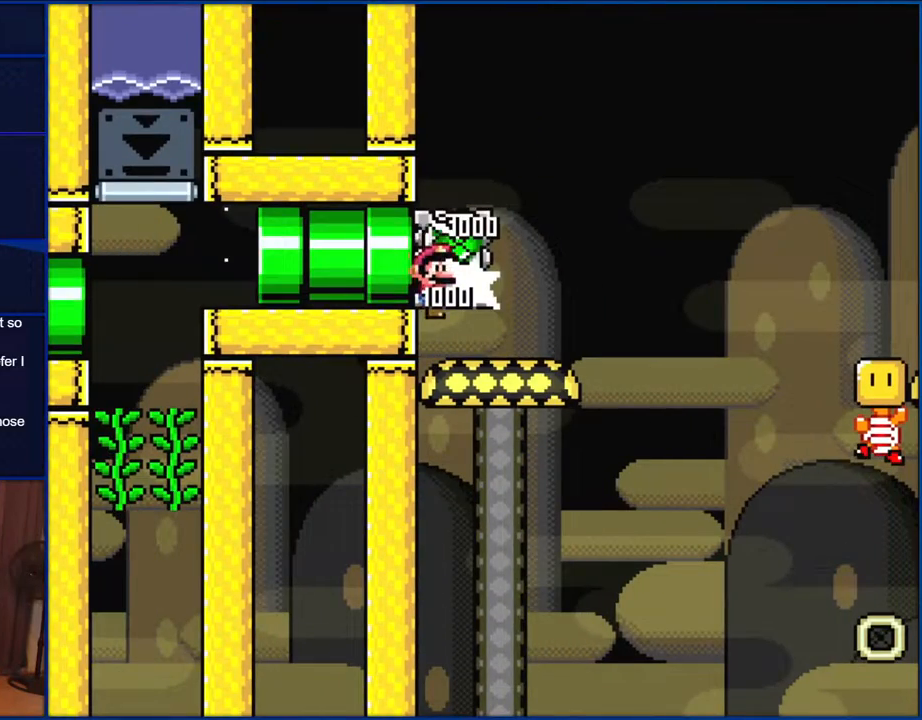
{"buttons": ["X", "DPAD_RIGHT"], "events": [[317, "Y", "up"], [383, "DPAD_RIGHT", "down"], [383, "X", "down"]]}
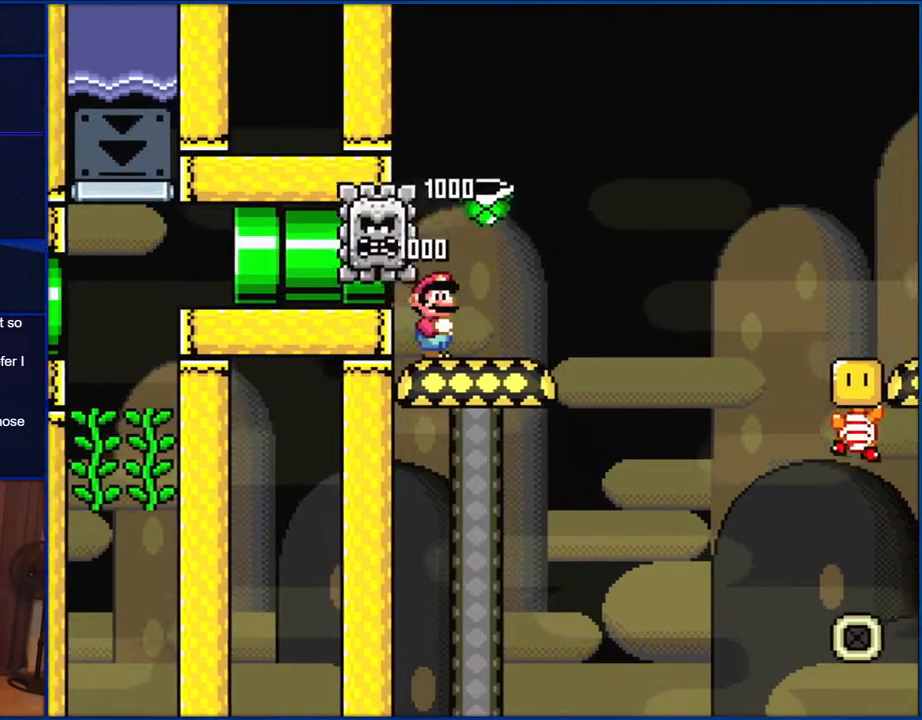
{"buttons": ["A", "X", "DPAD_RIGHT"], "events": [[283, "A", "down"]]}
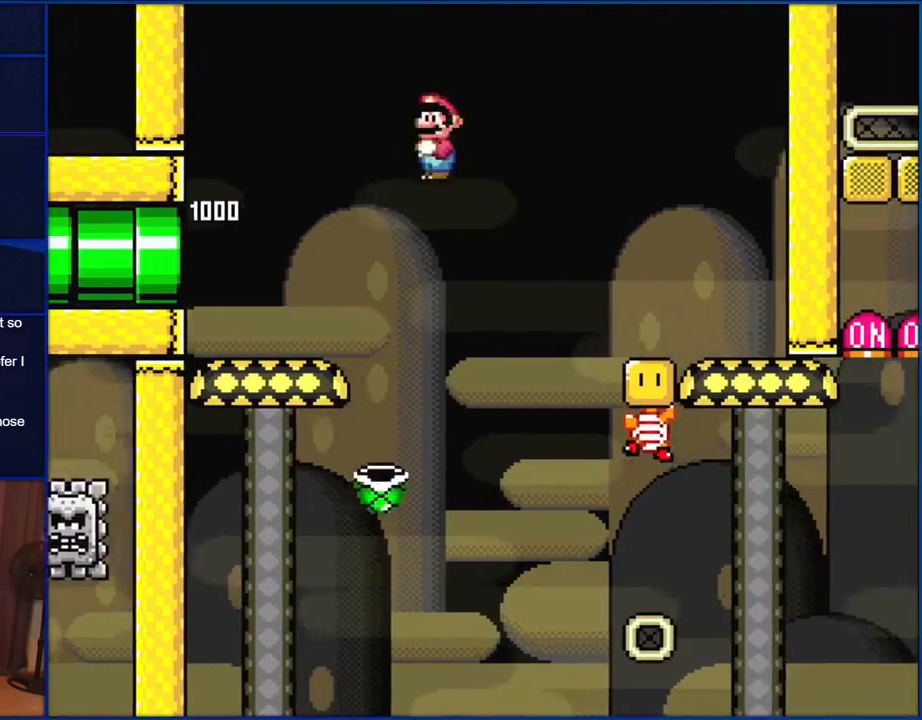
{"buttons": ["X", "DPAD_RIGHT"], "events": [[17, "A", "up"], [133, "A", "down"], [333, "A", "up"]]}
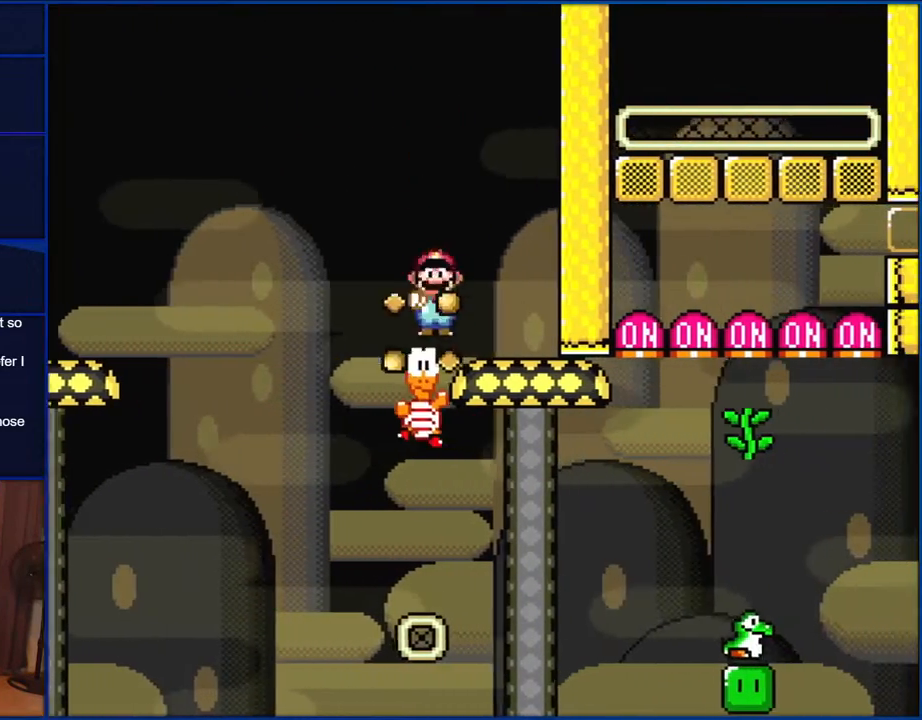
{"buttons": ["Y", "DPAD_DOWN"], "events": [[133, "A", "down"], [133, "DPAD_RIGHT", "up"], [183, "DPAD_LEFT", "down"], [250, "A", "up"], [283, "X", "up"], [350, "DPAD_LEFT", "up"], [350, "Y", "down"], [383, "DPAD_DOWN", "down"]]}
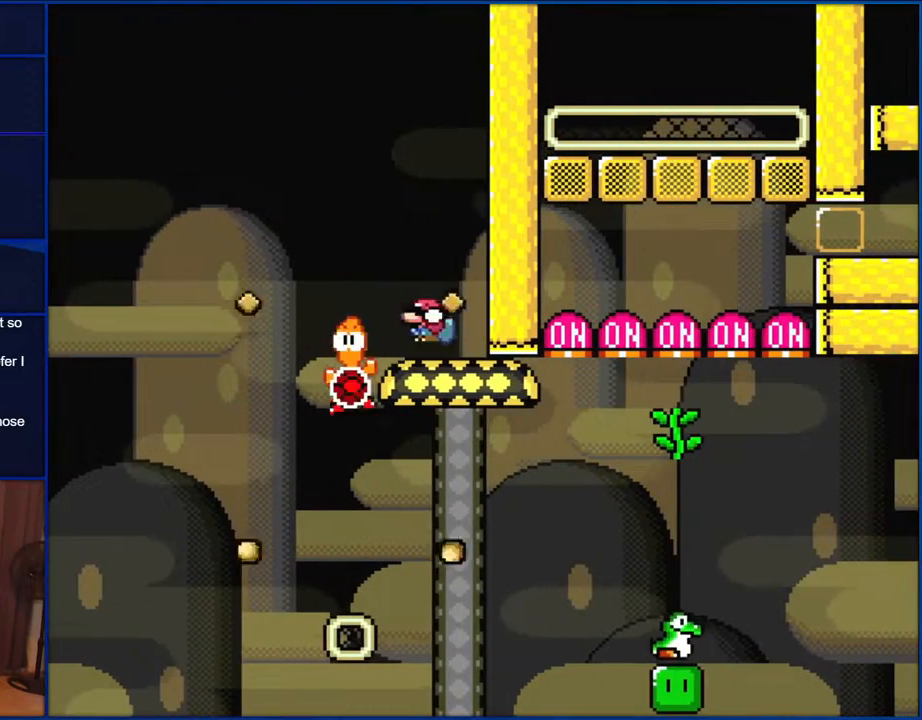
{"buttons": ["B", "Y", "DPAD_DOWN"], "events": [[17, "DPAD_LEFT", "down"], [50, "B", "down"], [150, "B", "up"], [250, "B", "down"], [483, "DPAD_LEFT", "up"]]}
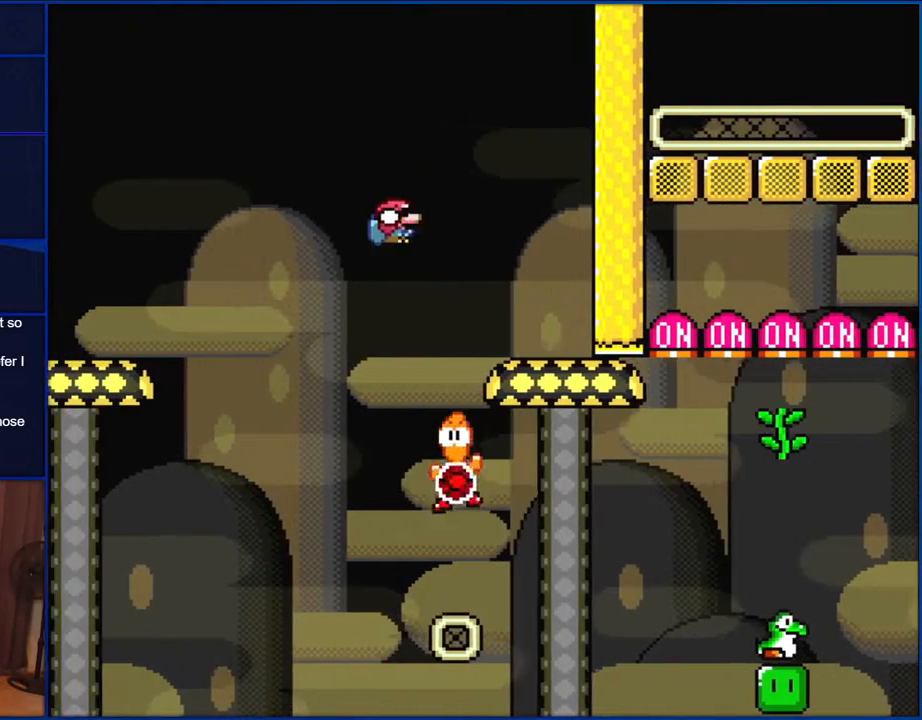
{"buttons": ["B", "Y", "DPAD_DOWN", "DPAD_RIGHT"], "events": [[17, "DPAD_RIGHT", "down"], [217, "B", "up"], [450, "B", "down"]]}
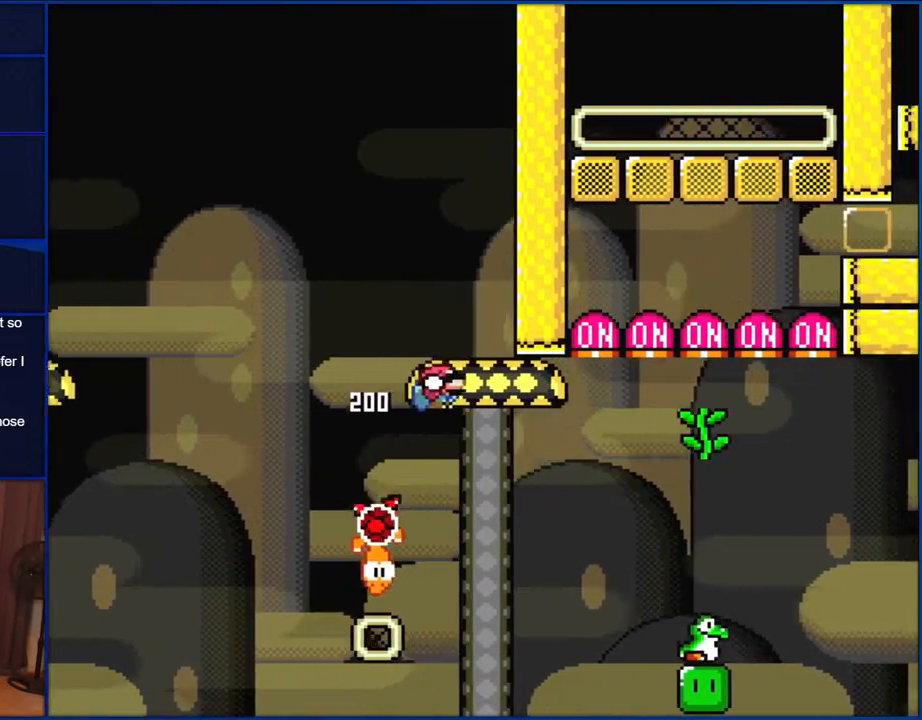
{"buttons": ["B", "Y", "DPAD_DOWN", "DPAD_RIGHT"], "events": []}
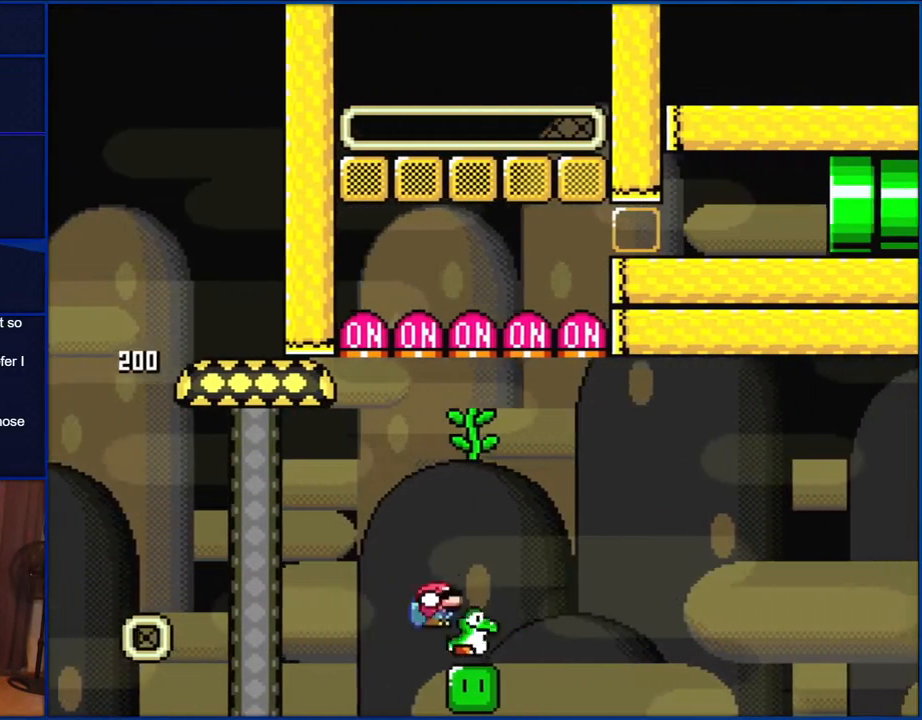
{"buttons": ["Y", "DPAD_UP"], "events": [[117, "DPAD_DOWN", "up"], [117, "DPAD_LEFT", "down"], [117, "DPAD_RIGHT", "up"], [150, "B", "up"], [350, "DPAD_LEFT", "up"], [417, "DPAD_UP", "down"]]}
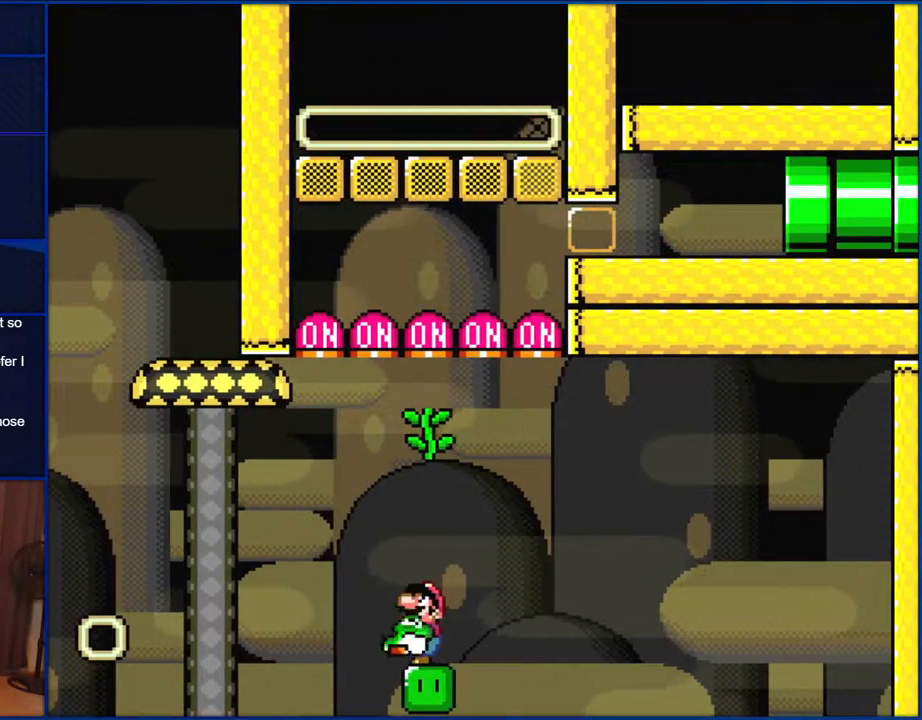
{"buttons": ["Y"], "events": [[83, "DPAD_RIGHT", "down"], [83, "DPAD_UP", "up"], [133, "DPAD_RIGHT", "up"], [333, "DPAD_RIGHT", "down"], [350, "DPAD_RIGHT", "up"]]}
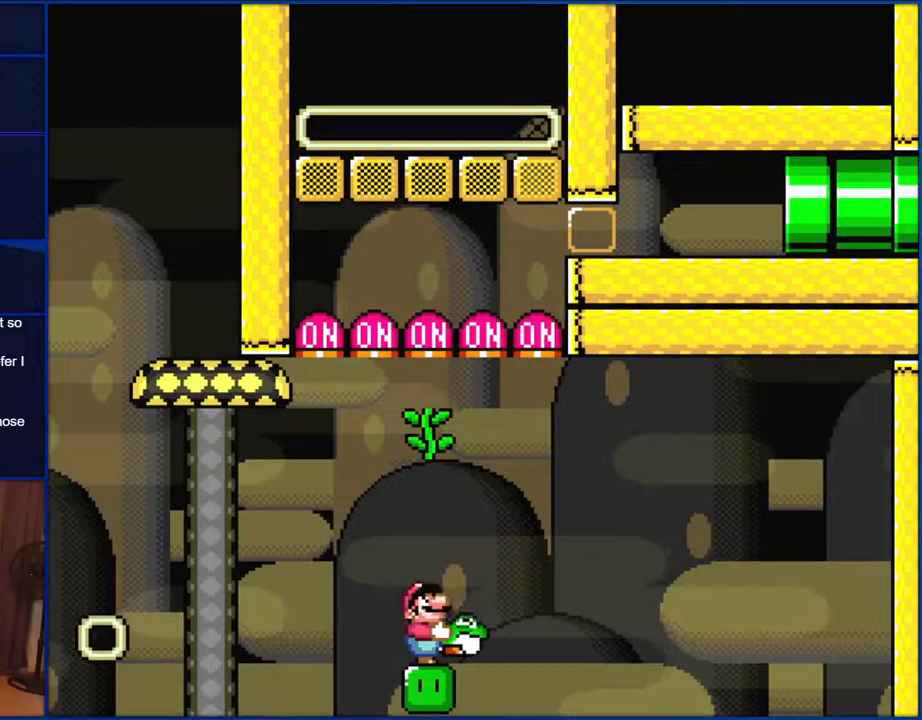
{"buttons": ["B", "Y", "DPAD_DOWN"], "events": [[17, "DPAD_UP", "down"], [150, "Y", "up"], [217, "DPAD_DOWN", "down"], [217, "DPAD_UP", "up"], [283, "B", "down"], [333, "Y", "down"]]}
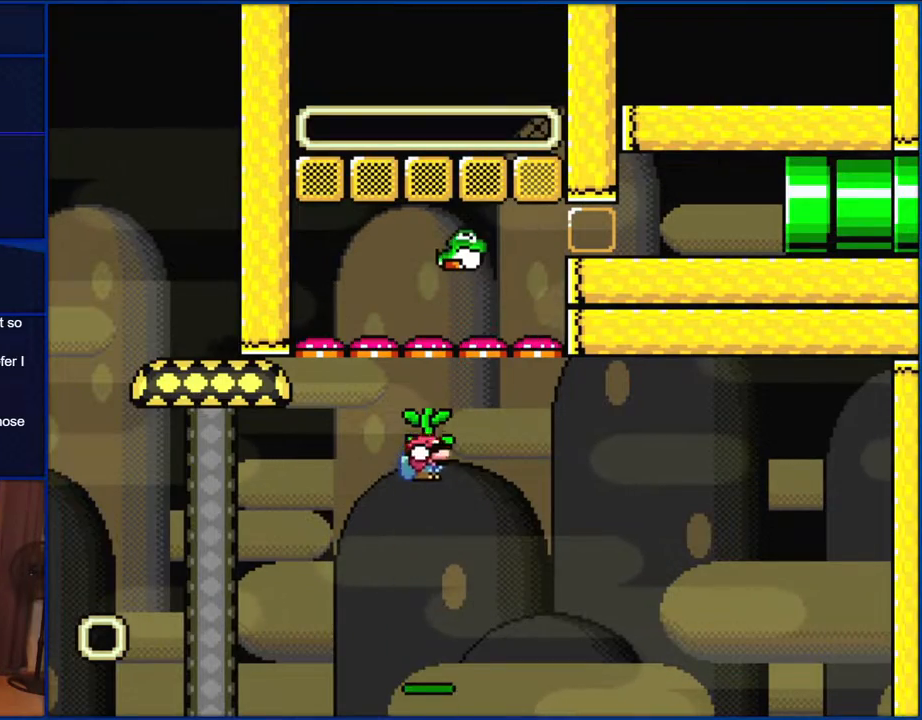
{"buttons": ["B", "Y", "DPAD_DOWN", "DPAD_RIGHT"], "events": [[83, "DPAD_DOWN", "up"], [117, "B", "up"], [117, "DPAD_UP", "down"], [250, "DPAD_UP", "up"], [300, "DPAD_RIGHT", "down"], [317, "B", "down"], [367, "DPAD_DOWN", "down"]]}
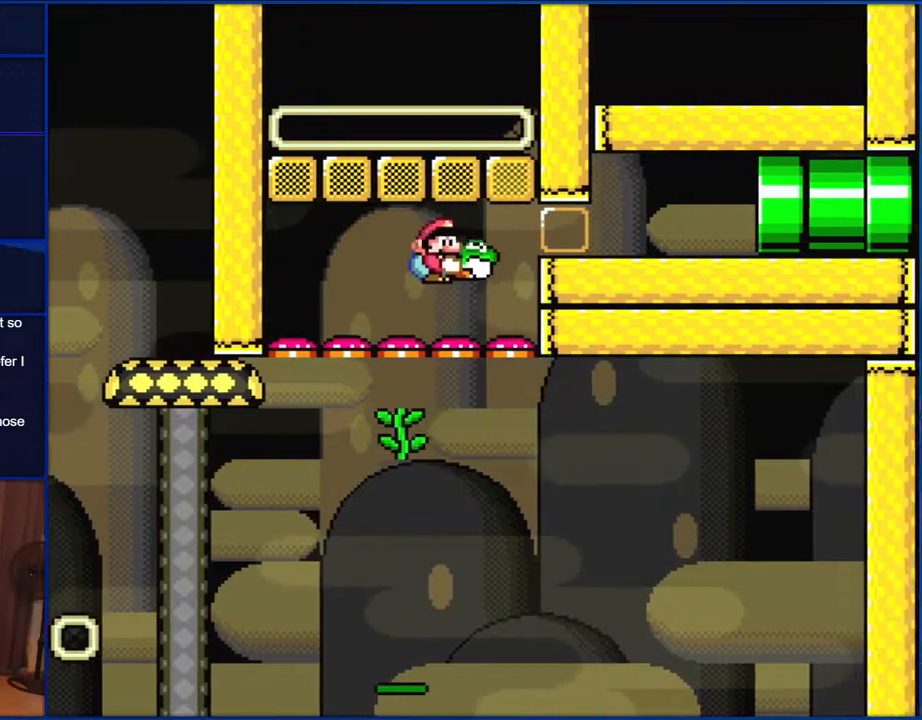
{"buttons": ["B", "Y", "DPAD_DOWN", "DPAD_RIGHT"], "events": []}
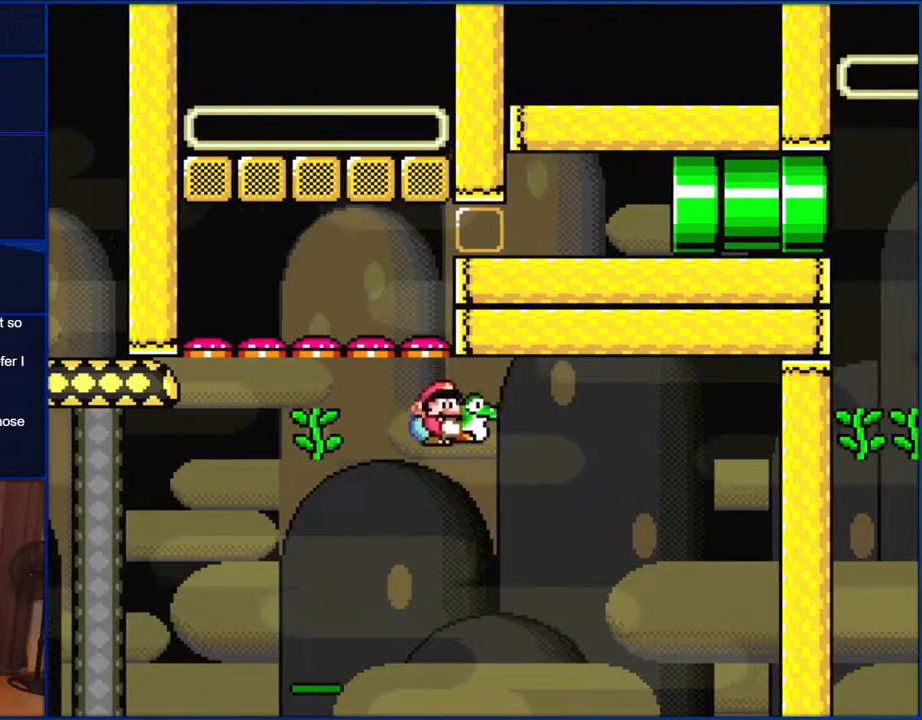
{"buttons": ["Y"], "events": [[67, "B", "up"], [167, "DPAD_DOWN", "up"], [183, "DPAD_RIGHT", "up"]]}
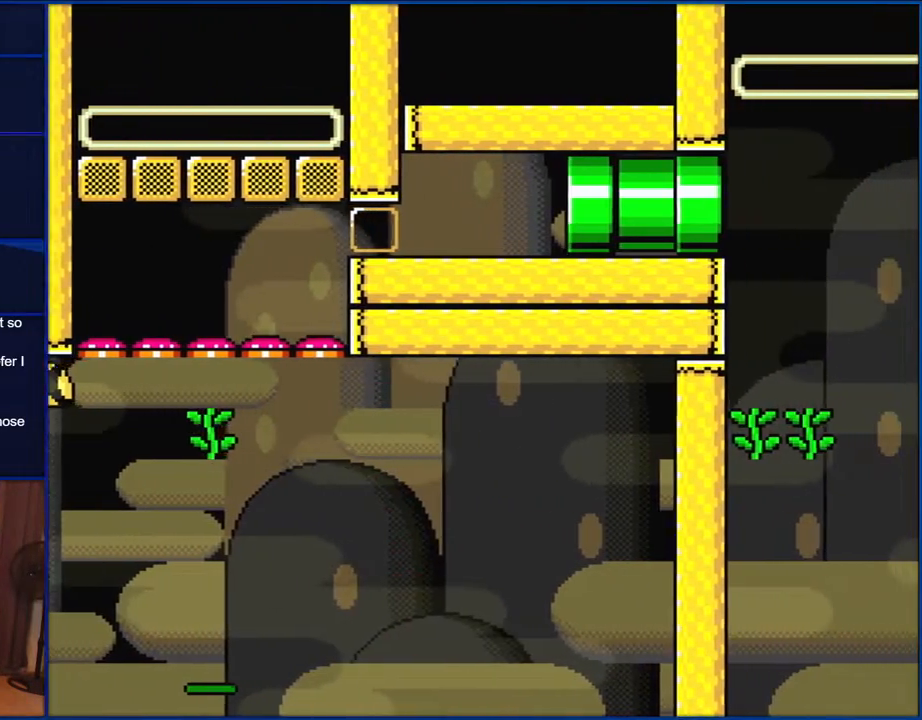
{"buttons": ["Y"], "events": []}
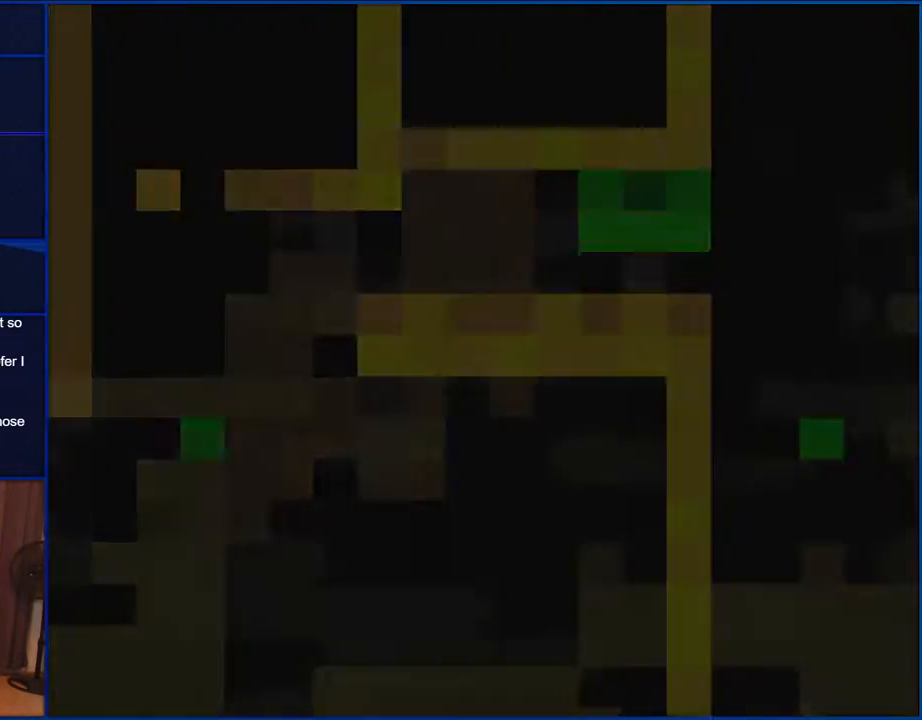
{"buttons": ["Y"], "events": []}
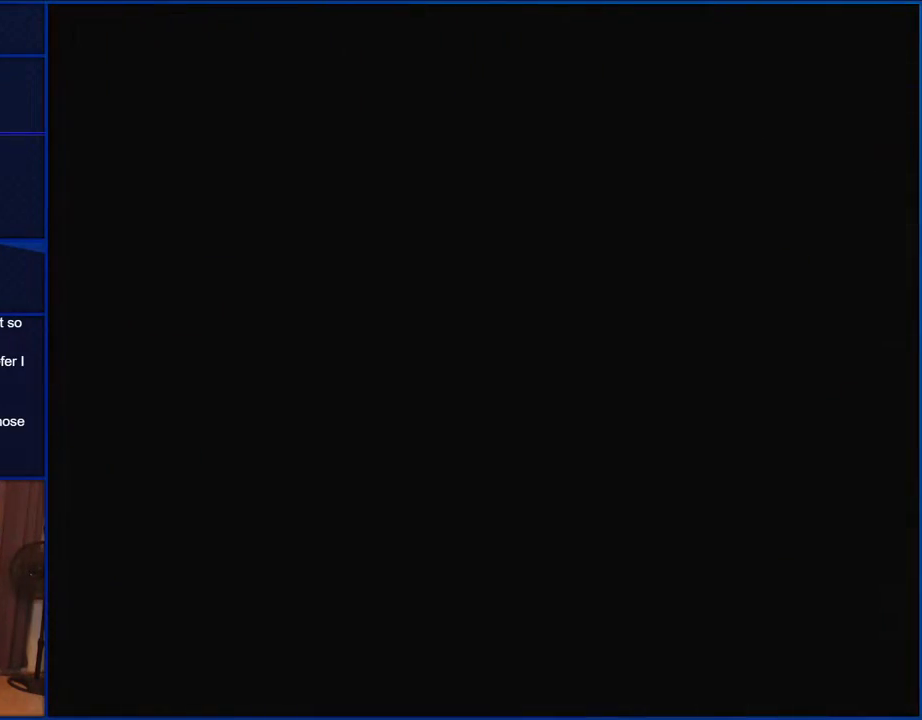
{"buttons": ["Y"], "events": []}
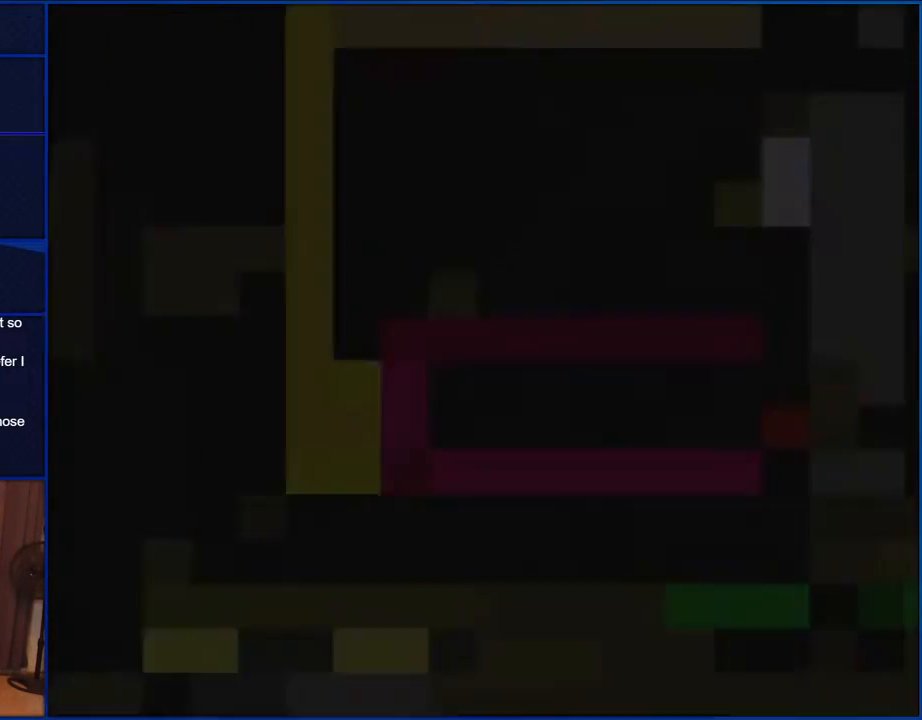
{"buttons": ["Y", "DPAD_RIGHT"], "events": [[483, "DPAD_RIGHT", "down"]]}
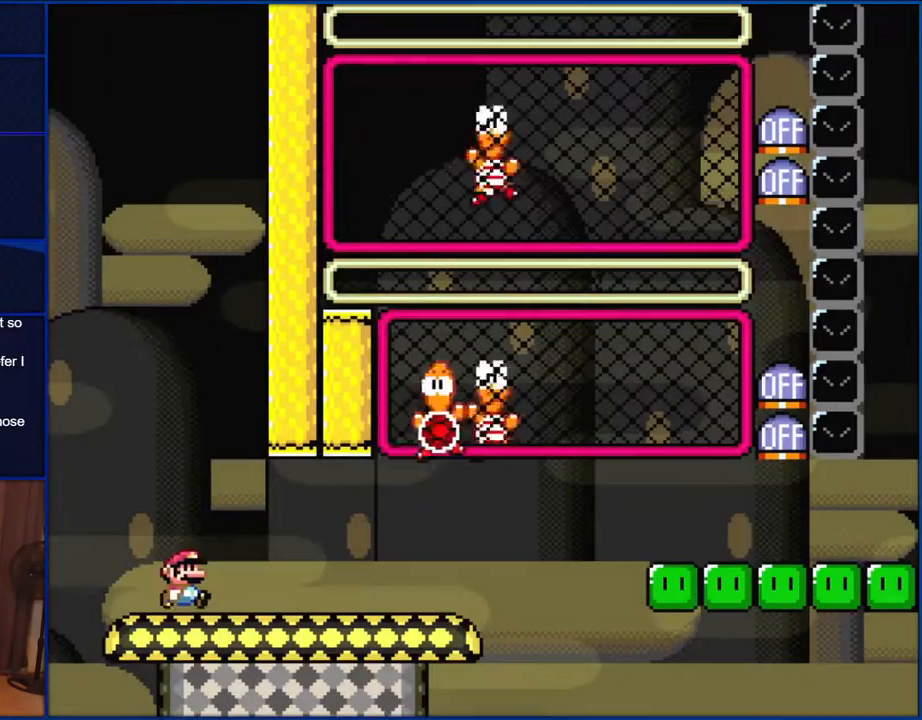
{"buttons": ["Y", "DPAD_RIGHT"], "events": []}
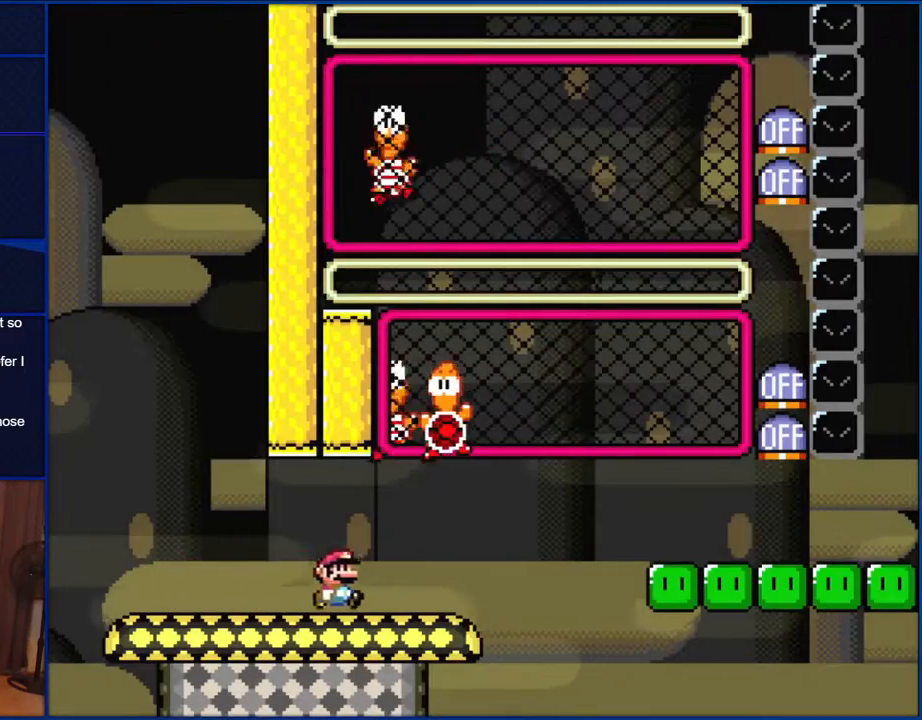
{"buttons": ["B", "Y", "DPAD_RIGHT"], "events": [[150, "B", "down"], [250, "DPAD_UP", "down"], [283, "DPAD_LEFT", "down"], [283, "DPAD_RIGHT", "up"], [283, "DPAD_UP", "up"], [383, "DPAD_LEFT", "up"], [383, "DPAD_UP", "down"], [417, "DPAD_RIGHT", "down"], [417, "DPAD_UP", "up"]]}
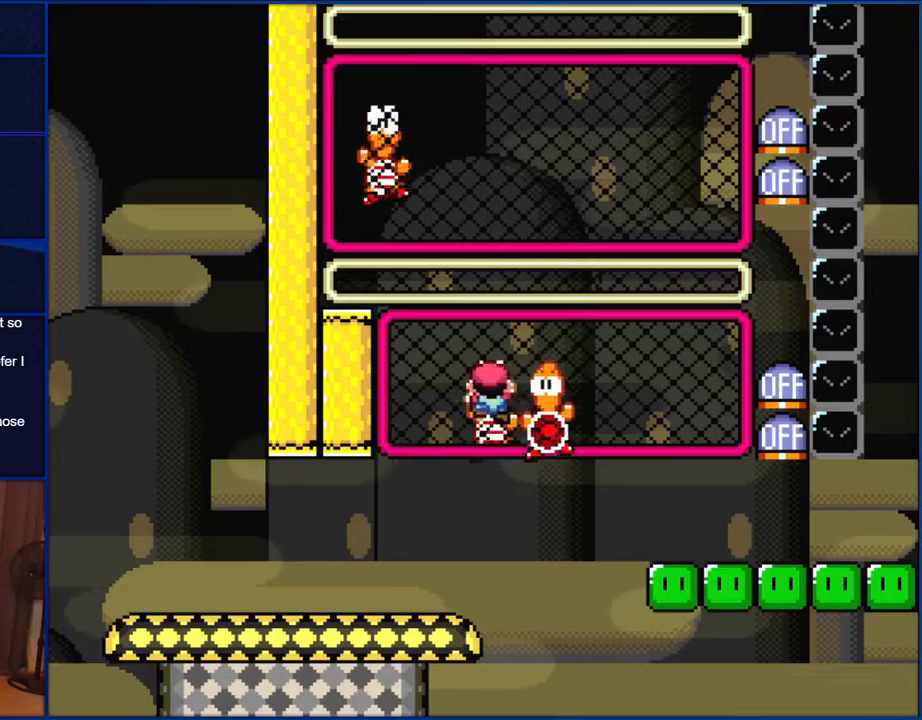
{"buttons": ["Y"], "events": [[167, "B", "up"], [233, "DPAD_RIGHT", "up"]]}
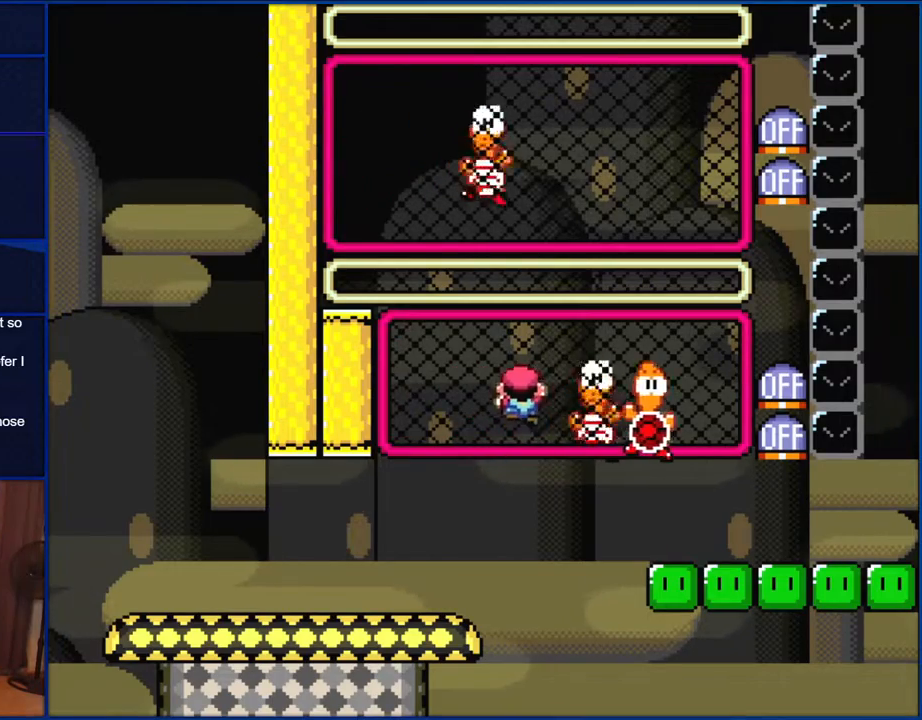
{"buttons": ["Y"], "events": [[50, "DPAD_DOWN", "down"], [483, "DPAD_DOWN", "up"]]}
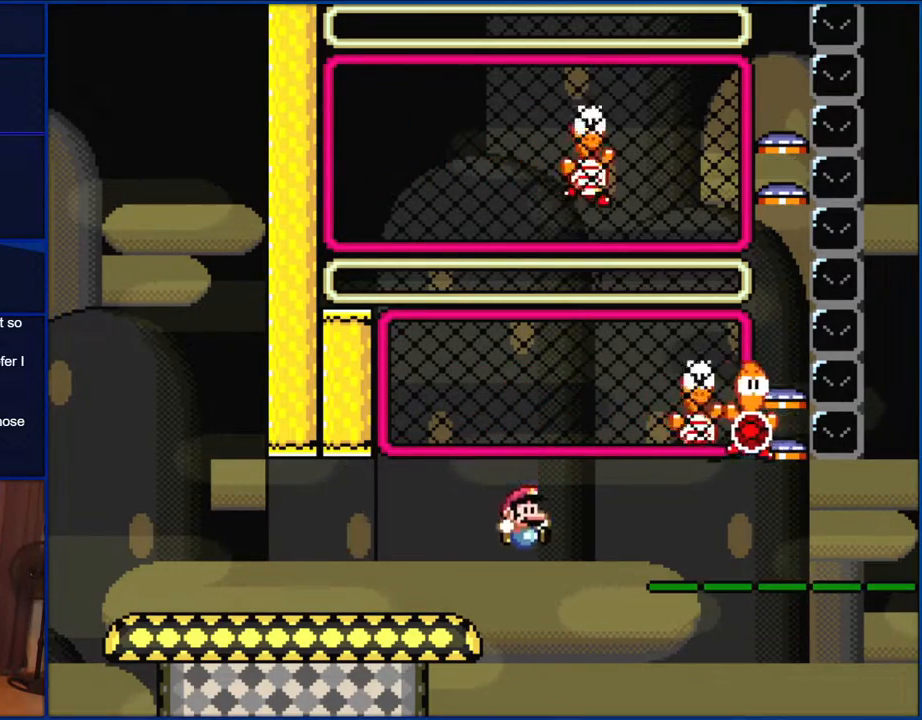
{"buttons": ["Y"], "events": []}
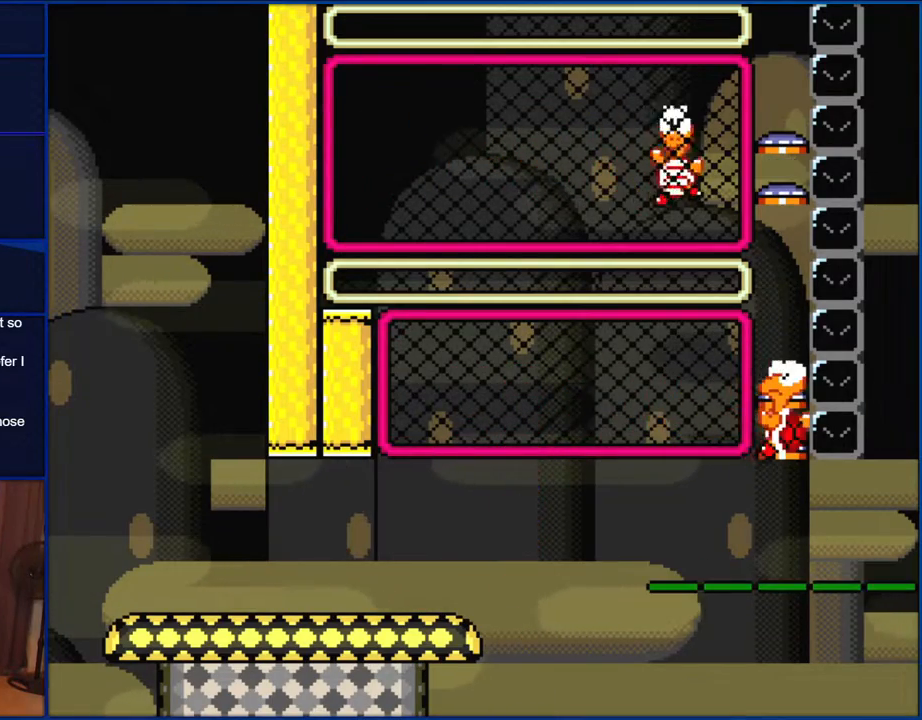
{"buttons": ["Y"], "events": []}
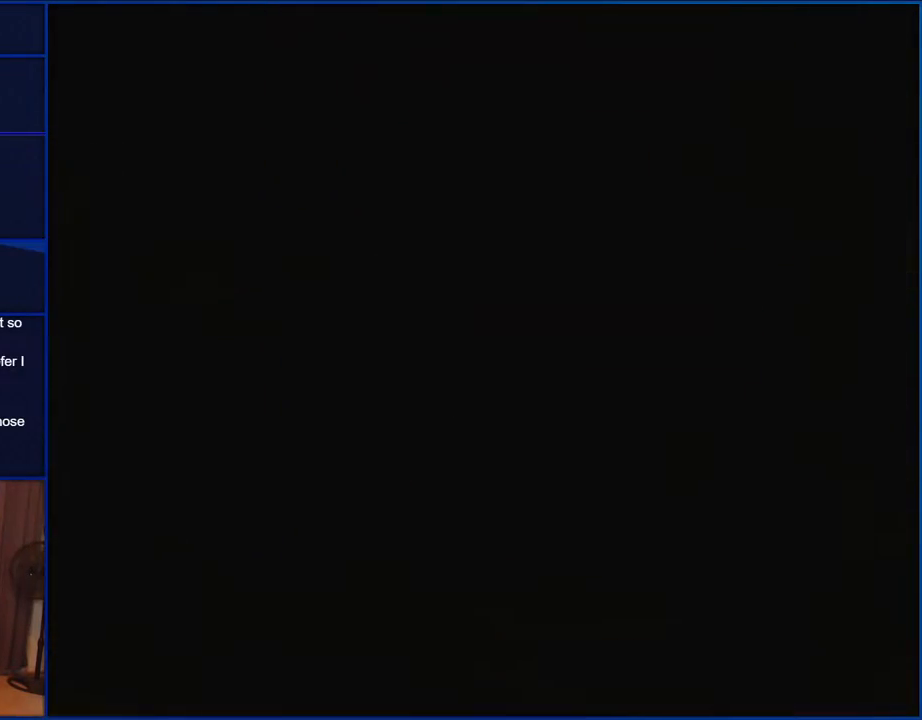
{"buttons": ["Y"], "events": []}
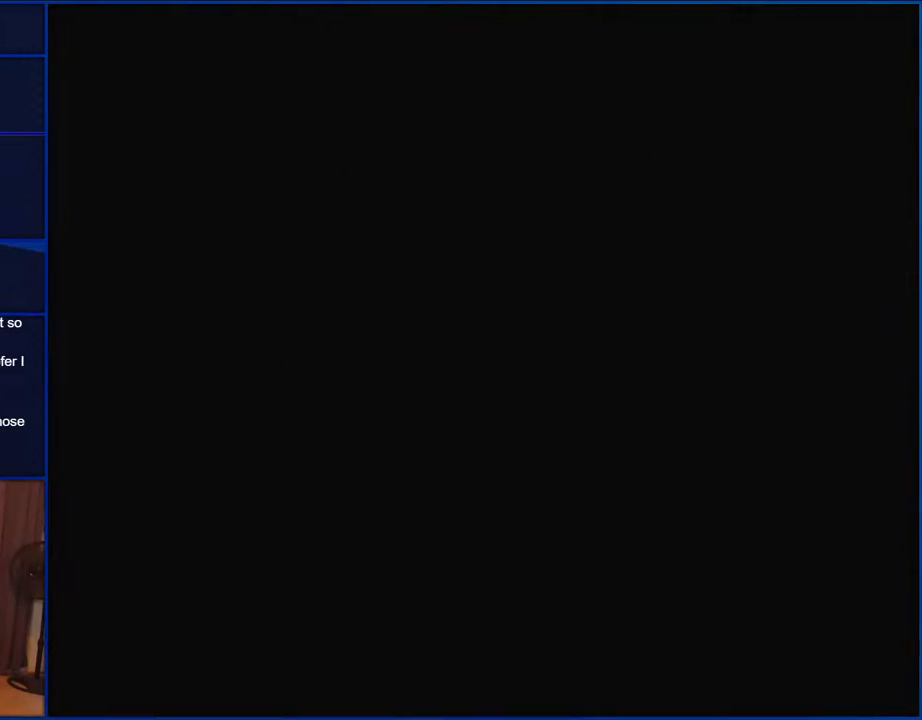
{"buttons": ["Y"], "events": []}
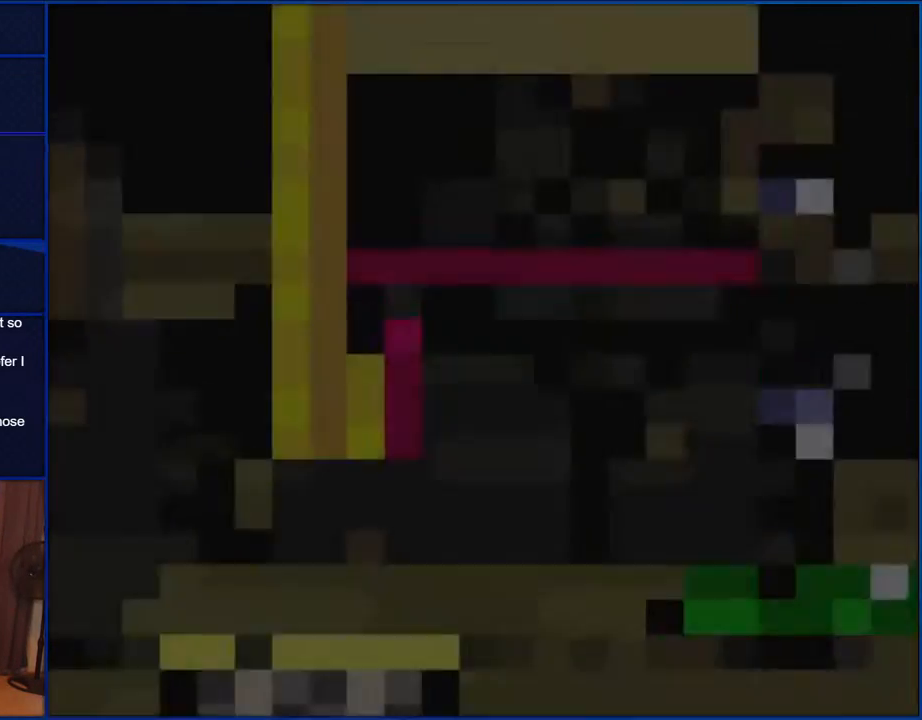
{"buttons": [], "events": [[400, "Y", "up"]]}
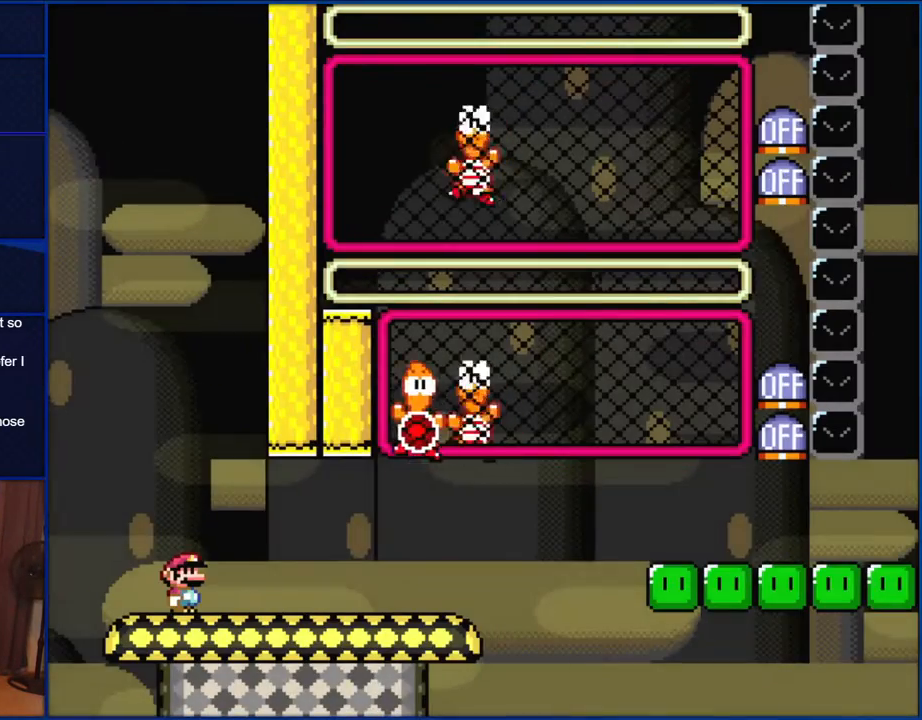
{"buttons": [], "events": []}